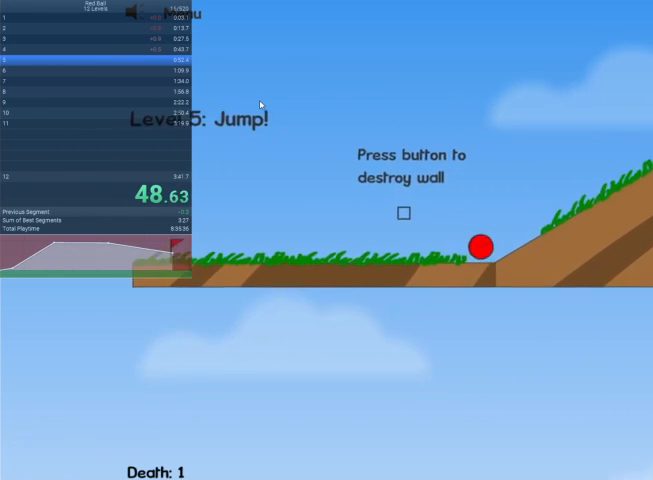
Gameplay with keyboard; each line is a JSON object with the keys held at the frame after it. "events" lists presses ("down") and releases ("up") of "down", "escape", "left", "r", "right" and "up" between this image and that frame as [ms after this image, input, new state], when the widget could be followed in between. No other keys are recorded. Mouse input is not recorded.
{"keys": ["right"], "events": []}
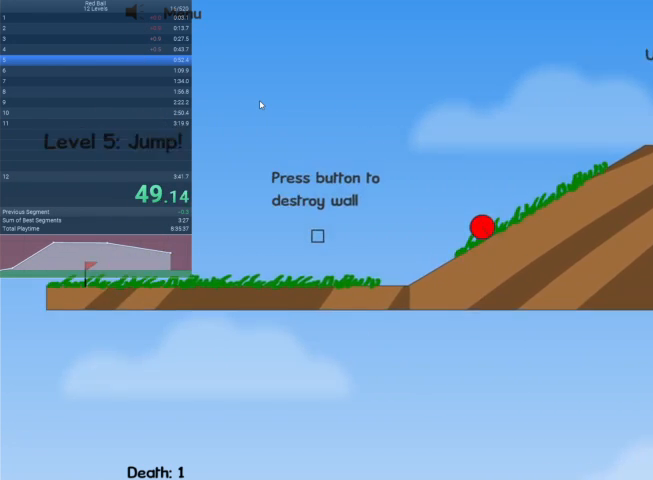
{"keys": ["right"], "events": []}
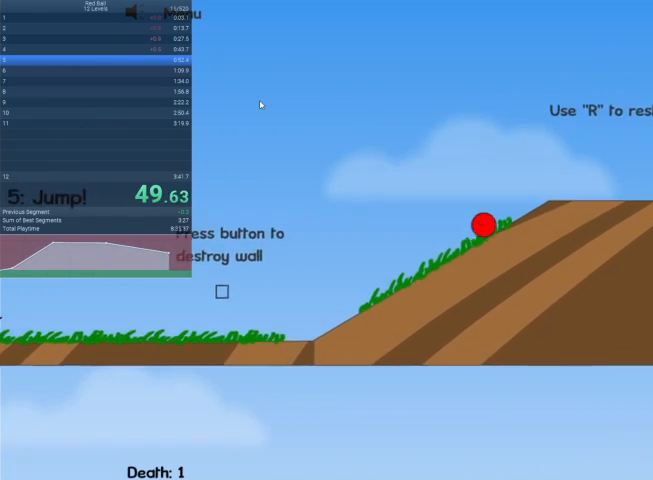
{"keys": ["right", "up"], "events": [[367, "up", "down"]]}
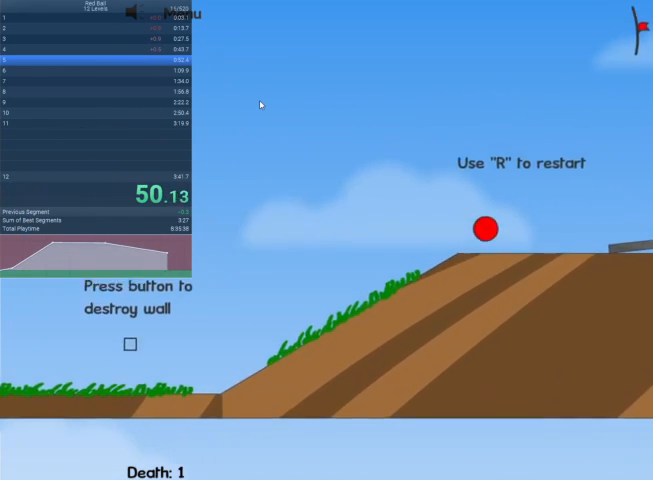
{"keys": [], "events": [[333, "right", "up"], [333, "up", "up"]]}
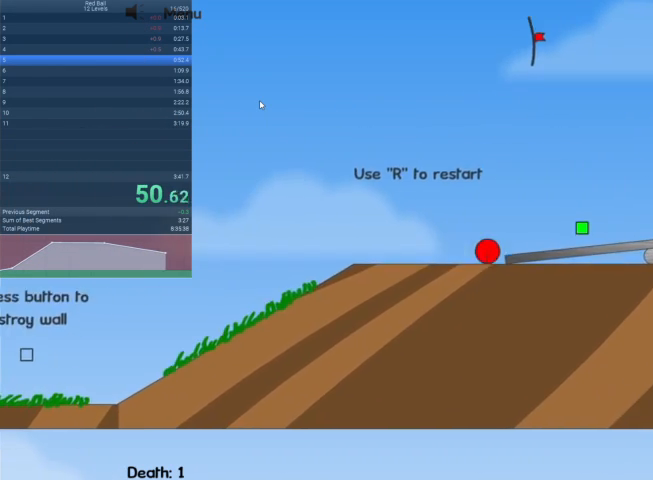
{"keys": [], "events": [[67, "escape", "down"], [167, "escape", "up"]]}
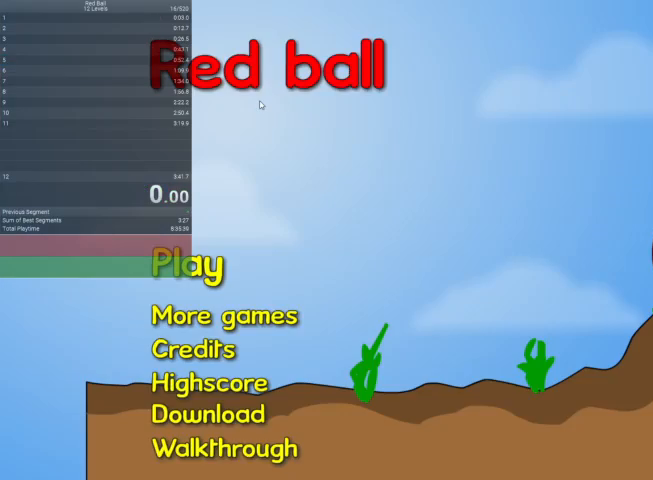
{"keys": [], "events": []}
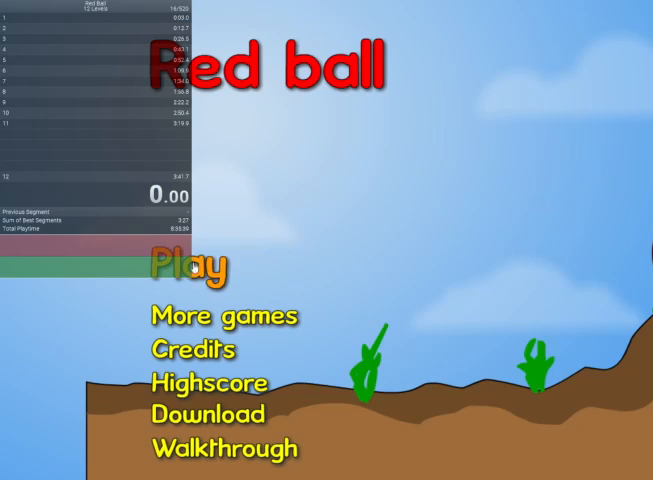
{"keys": [], "events": []}
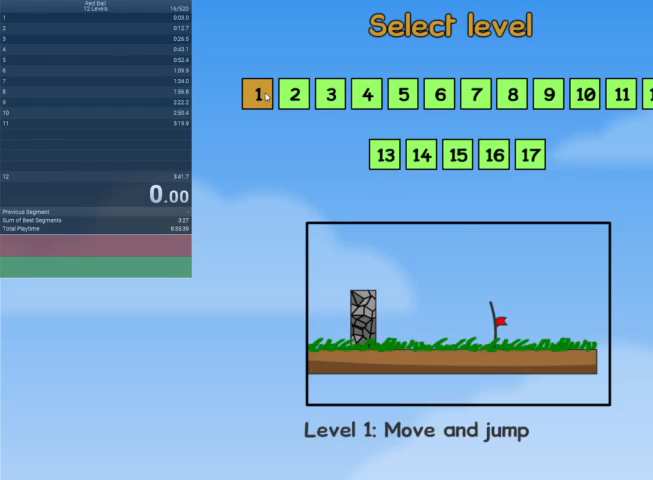
{"keys": [], "events": []}
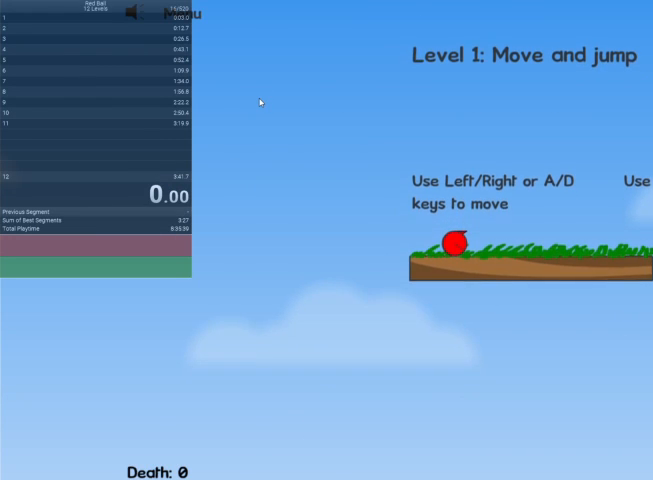
{"keys": ["right"], "events": [[133, "right", "down"]]}
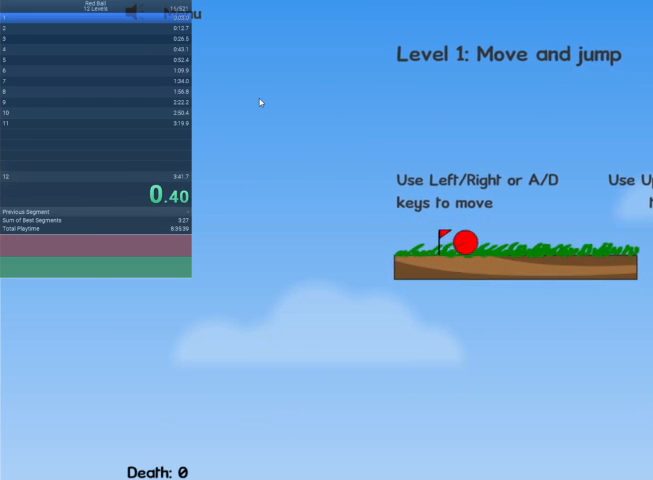
{"keys": ["right"], "events": [[167, "up", "down"], [267, "up", "up"]]}
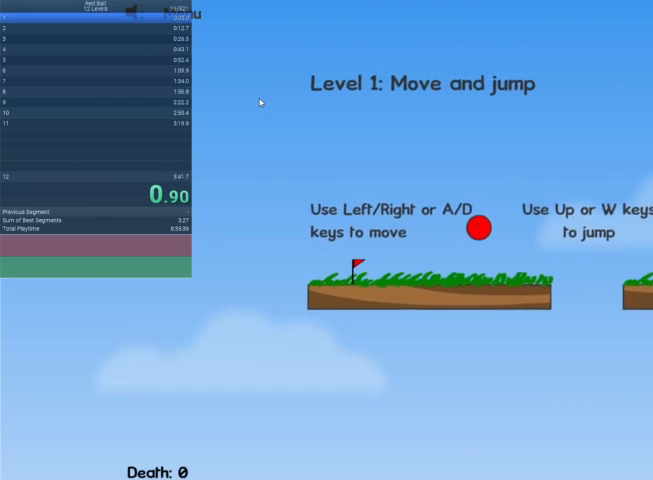
{"keys": ["right", "up"], "events": [[233, "up", "down"]]}
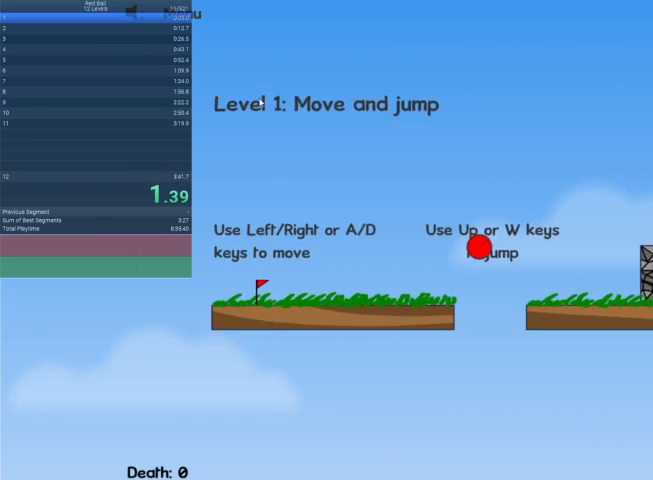
{"keys": ["right", "up"], "events": []}
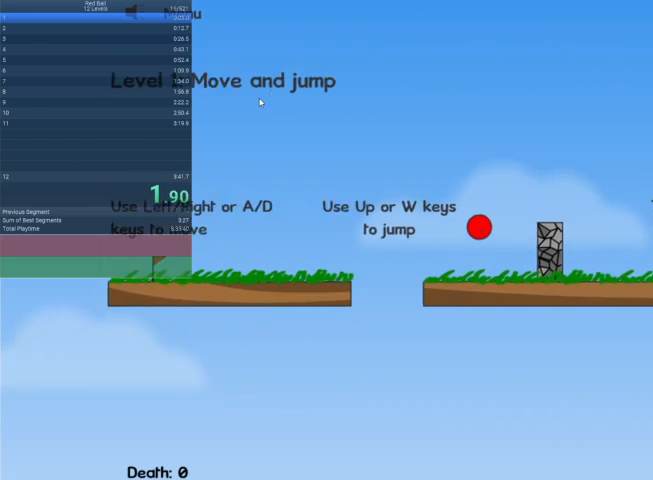
{"keys": ["right", "up"], "events": []}
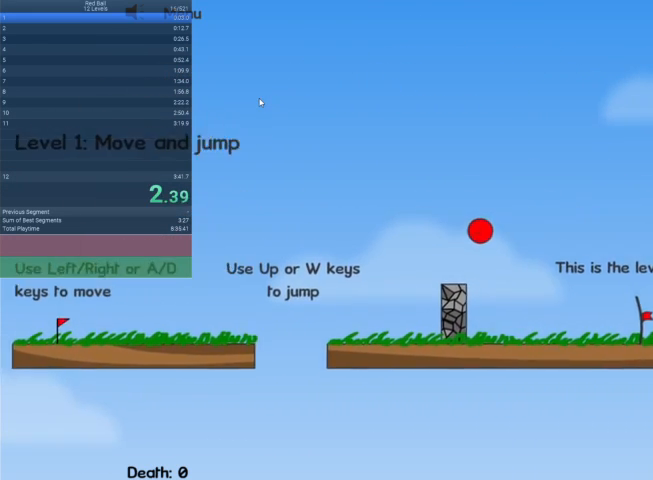
{"keys": ["right", "up"], "events": []}
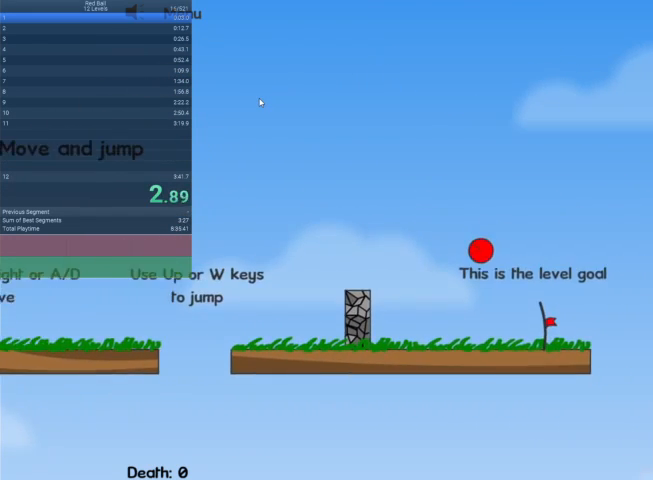
{"keys": [], "events": [[367, "right", "up"], [367, "up", "up"]]}
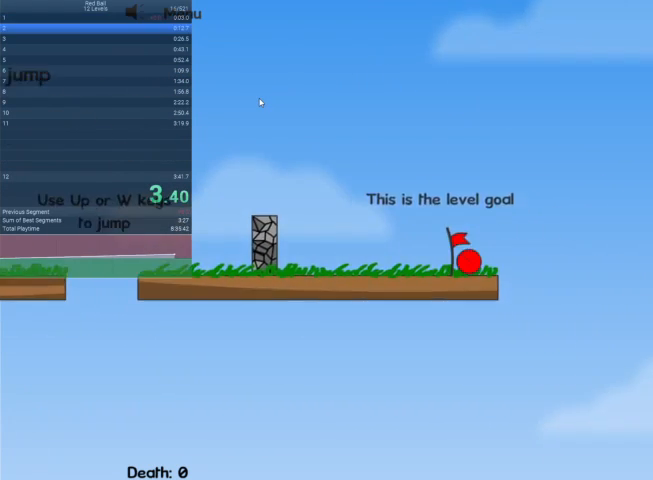
{"keys": ["right"], "events": [[100, "escape", "down"], [200, "escape", "up"], [233, "escape", "down"], [333, "escape", "up"], [367, "right", "down"]]}
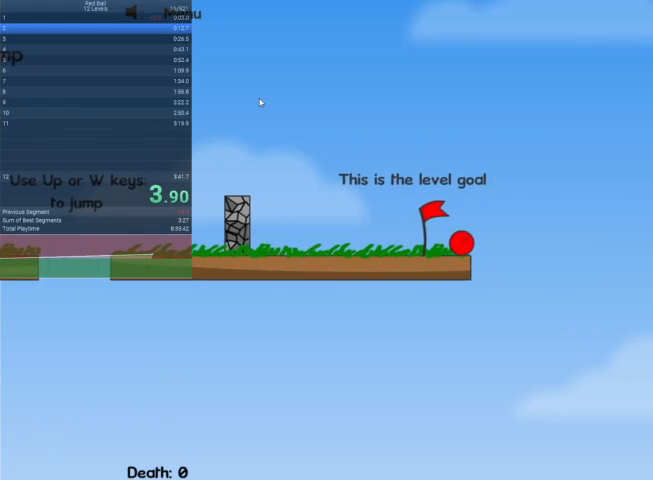
{"keys": ["right"], "events": []}
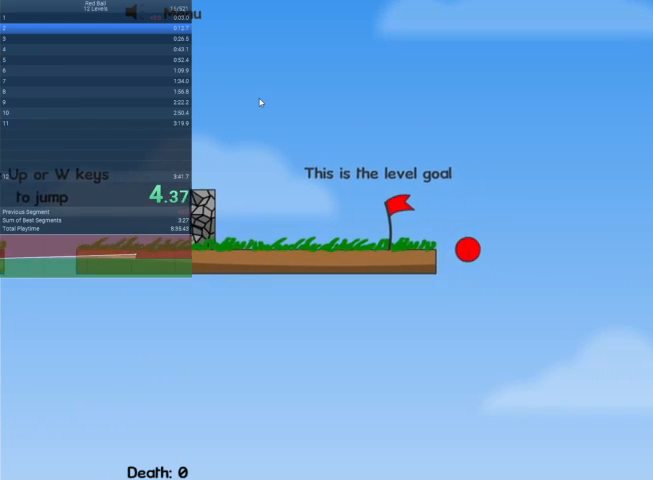
{"keys": [], "events": [[467, "right", "up"]]}
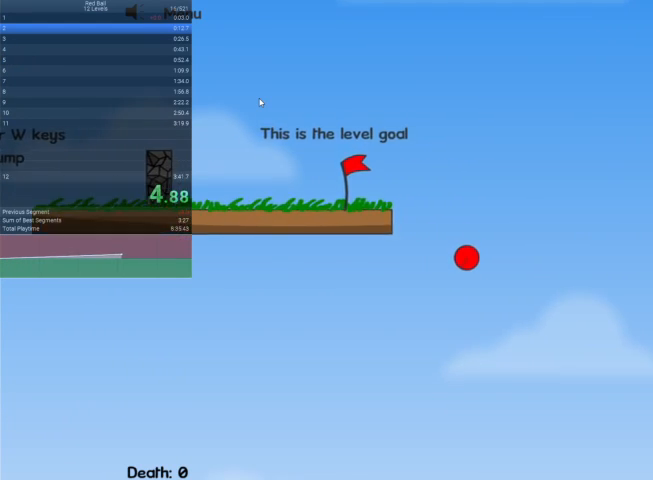
{"keys": ["right"], "events": [[467, "right", "down"]]}
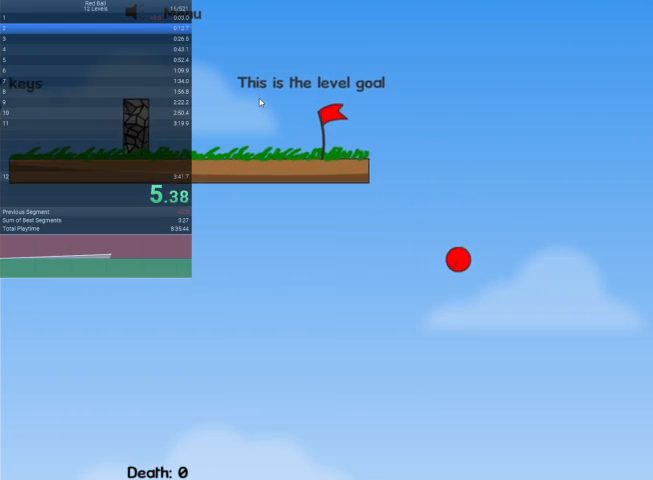
{"keys": [], "events": [[100, "right", "up"]]}
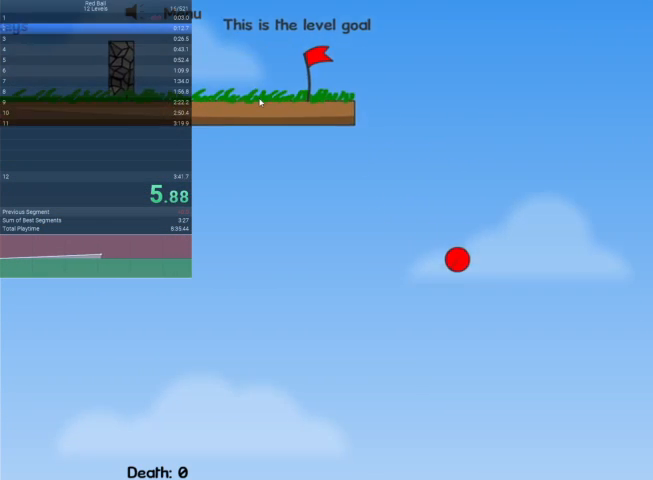
{"keys": ["right"], "events": [[133, "right", "down"]]}
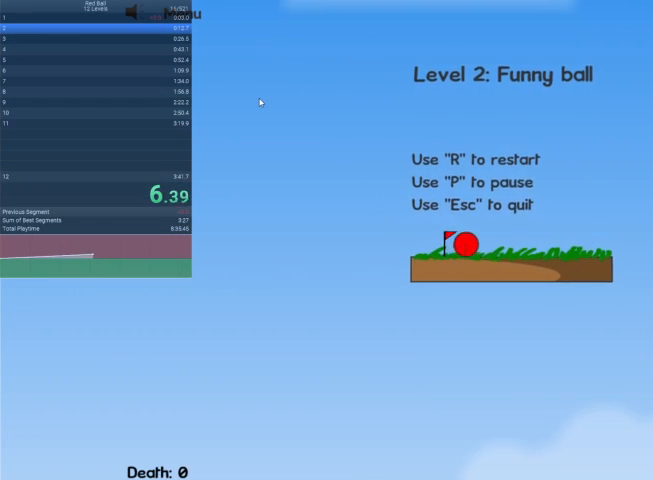
{"keys": ["right"], "events": [[167, "up", "down"], [233, "up", "up"]]}
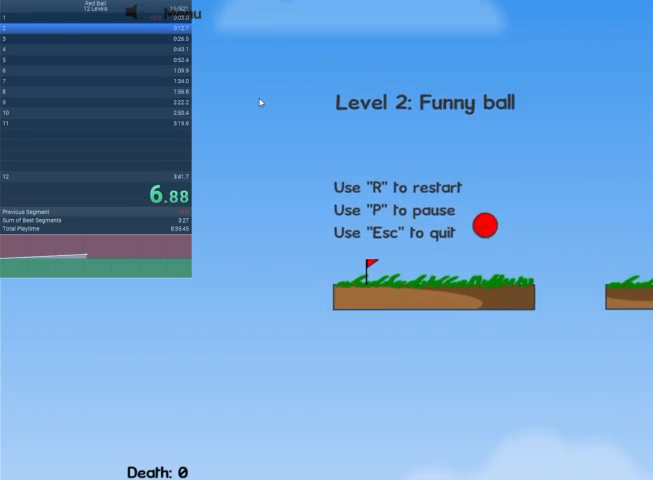
{"keys": ["right"], "events": []}
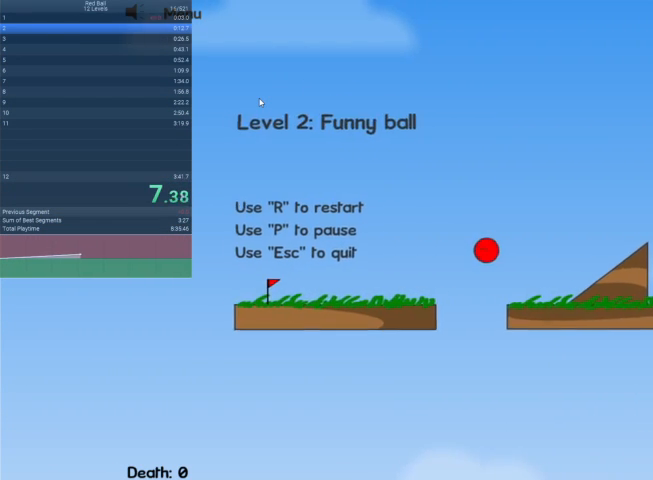
{"keys": ["right"], "events": []}
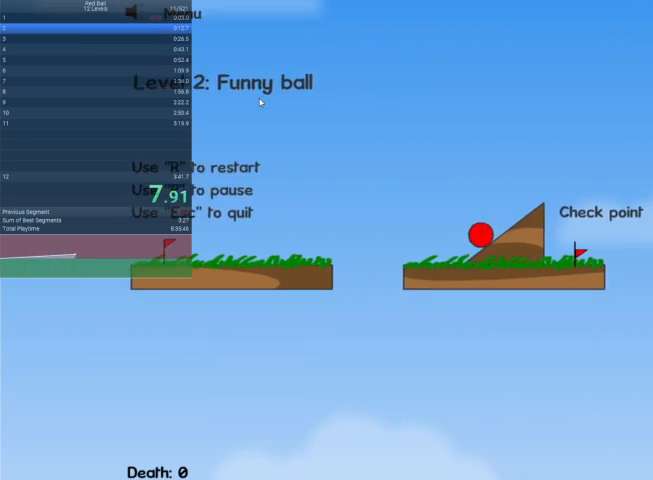
{"keys": ["right", "up"], "events": [[267, "up", "down"]]}
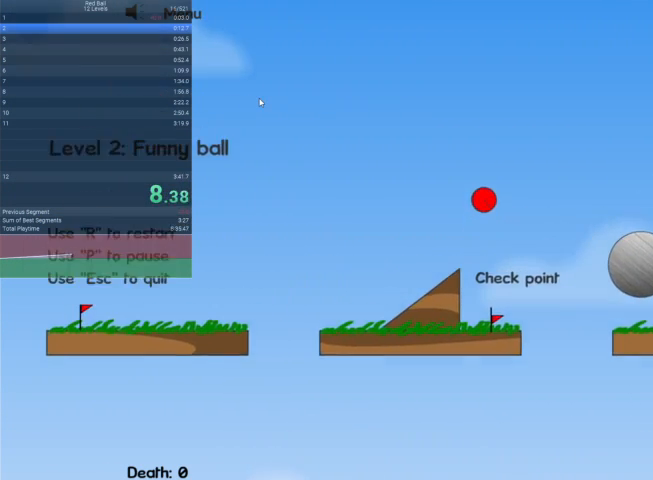
{"keys": ["right"], "events": [[367, "up", "up"]]}
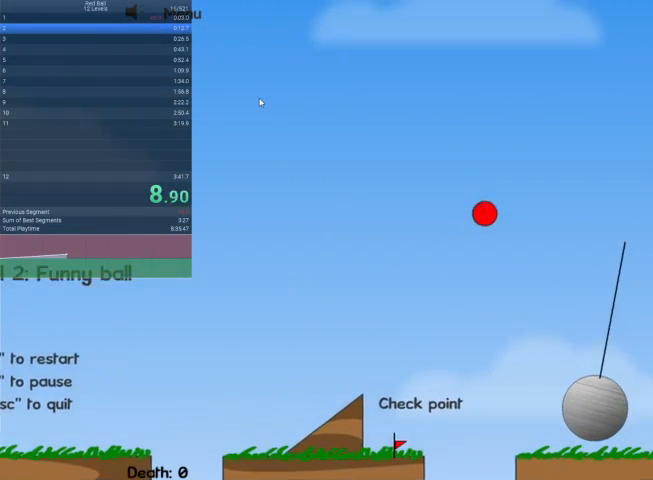
{"keys": ["right"], "events": []}
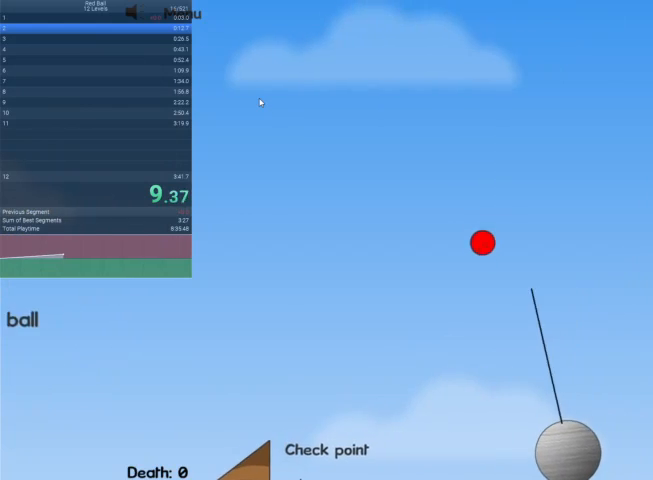
{"keys": ["right"], "events": []}
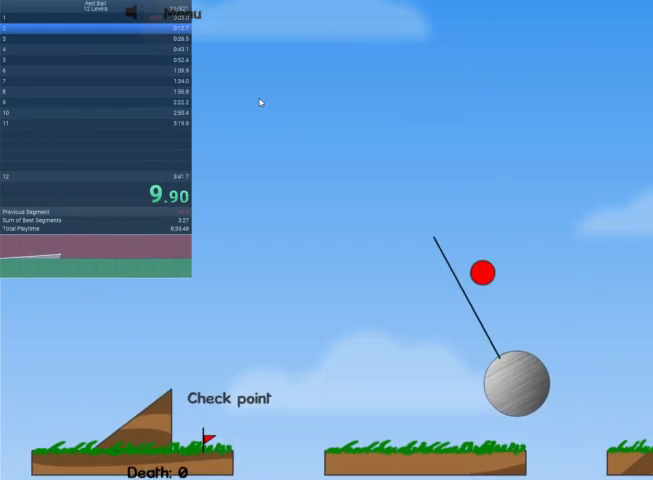
{"keys": ["right"], "events": []}
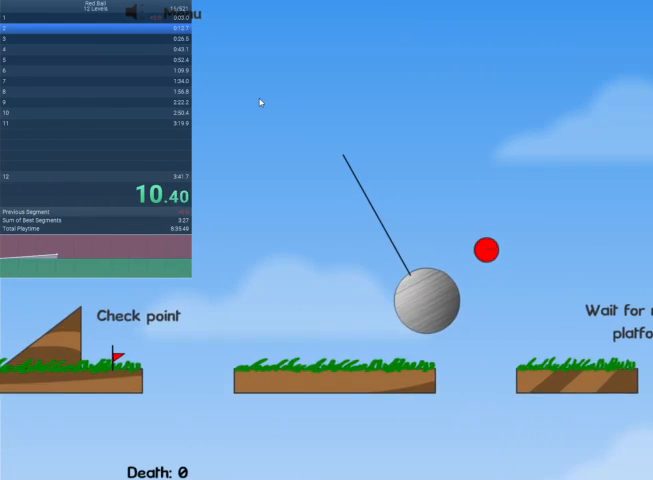
{"keys": ["right"], "events": []}
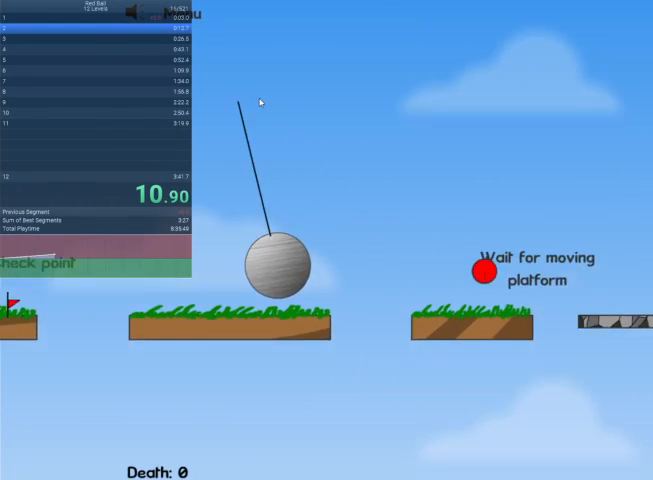
{"keys": ["right"], "events": []}